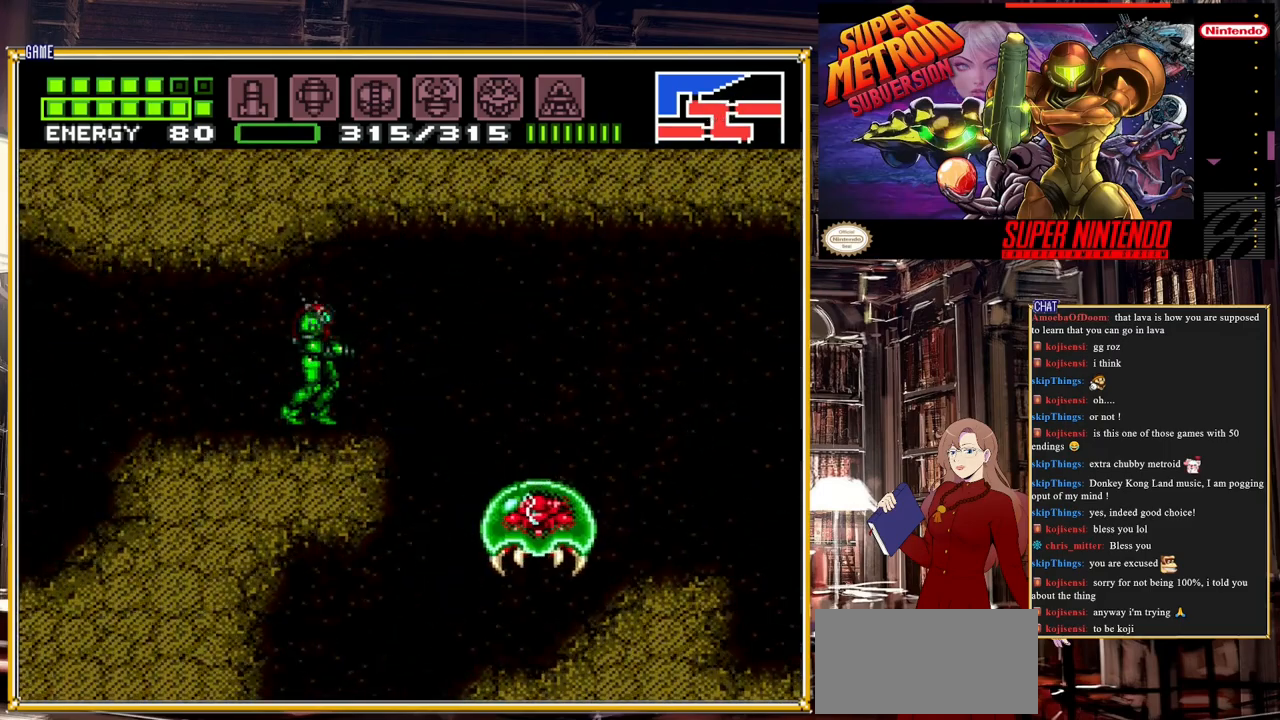
Gameplay with a controller (Nintendo layout); each line is a JSON object with the inputs held at the frame after it. "events" lists button and stick changes between this image and that frame as [ms after this image, input, new state], when the widget could be followed in between. Not read: L3 R3.
{"buttons": [], "events": [[133, "L1", "down"], [283, "Y", "down"], [467, "Y", "up"], [500, "L1", "up"]]}
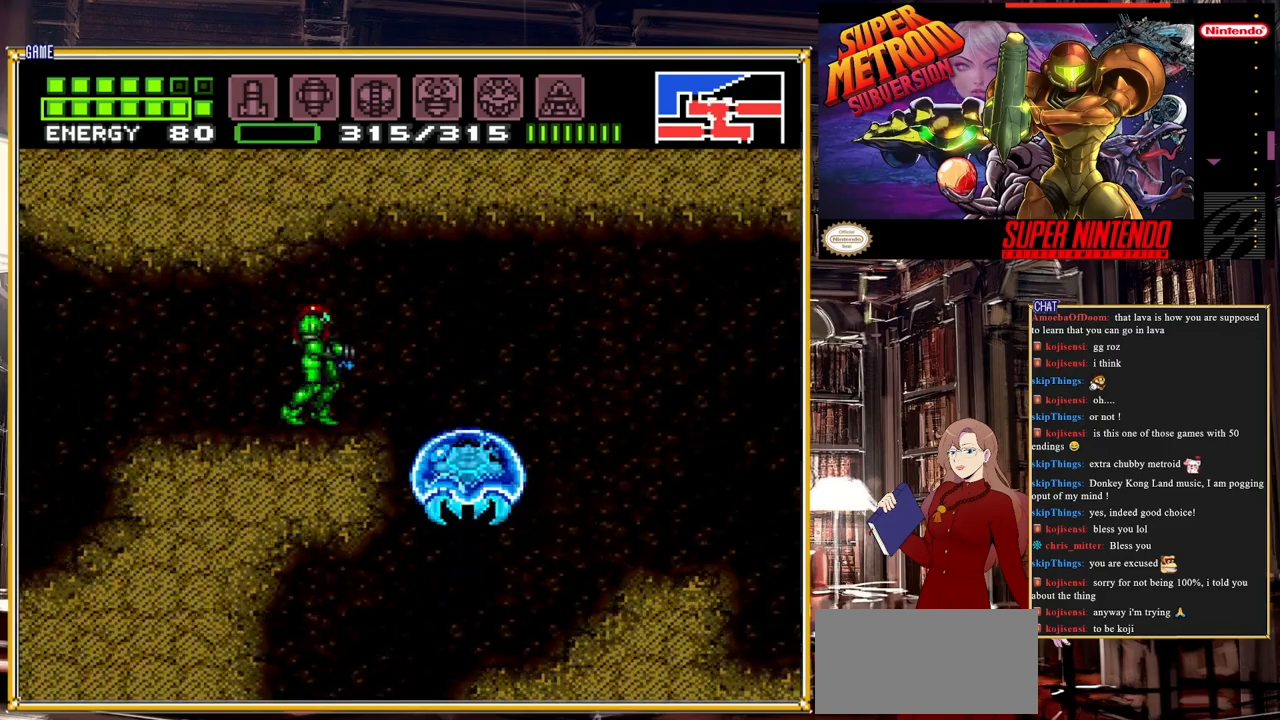
{"buttons": ["L1"], "events": [[267, "X", "down"], [317, "X", "up"], [383, "X", "down"], [467, "X", "up"], [500, "L1", "down"]]}
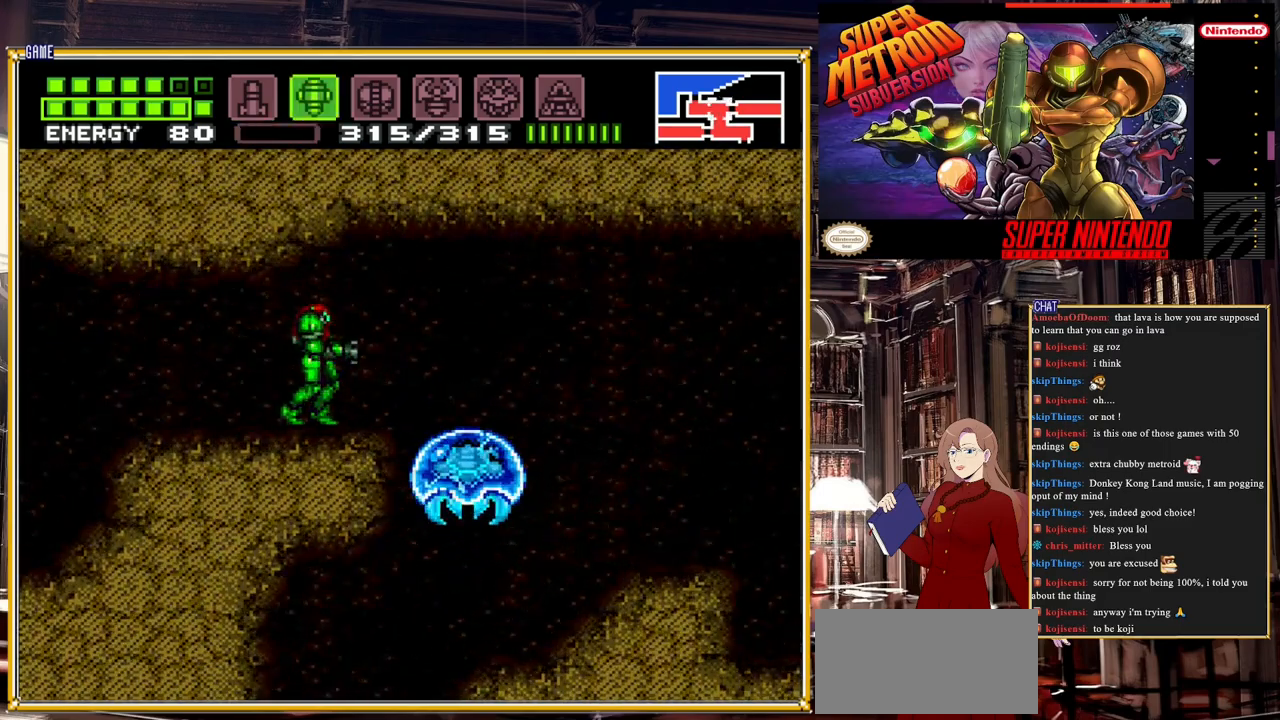
{"buttons": [], "events": [[183, "Y", "down"], [267, "Y", "up"], [317, "L1", "up"], [383, "SELECT", "down"], [500, "SELECT", "up"]]}
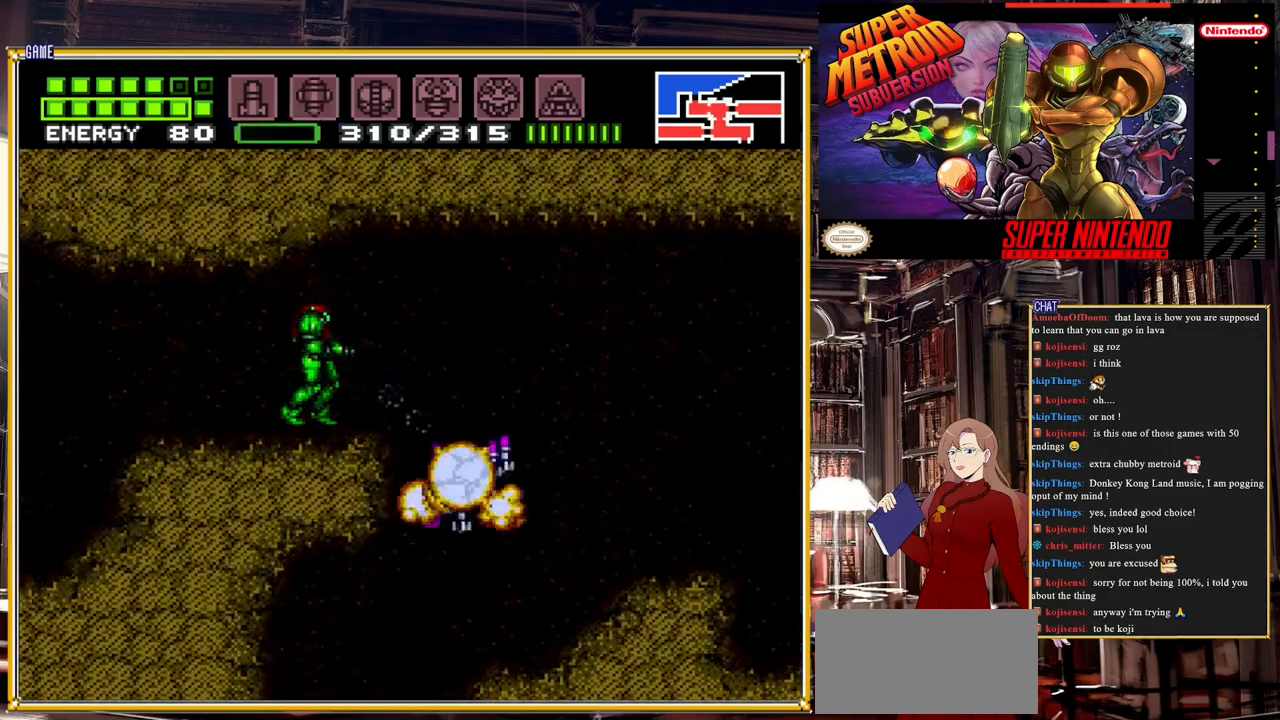
{"buttons": ["B", "DPAD_RIGHT"], "events": [[150, "DPAD_RIGHT", "down"], [217, "B", "down"]]}
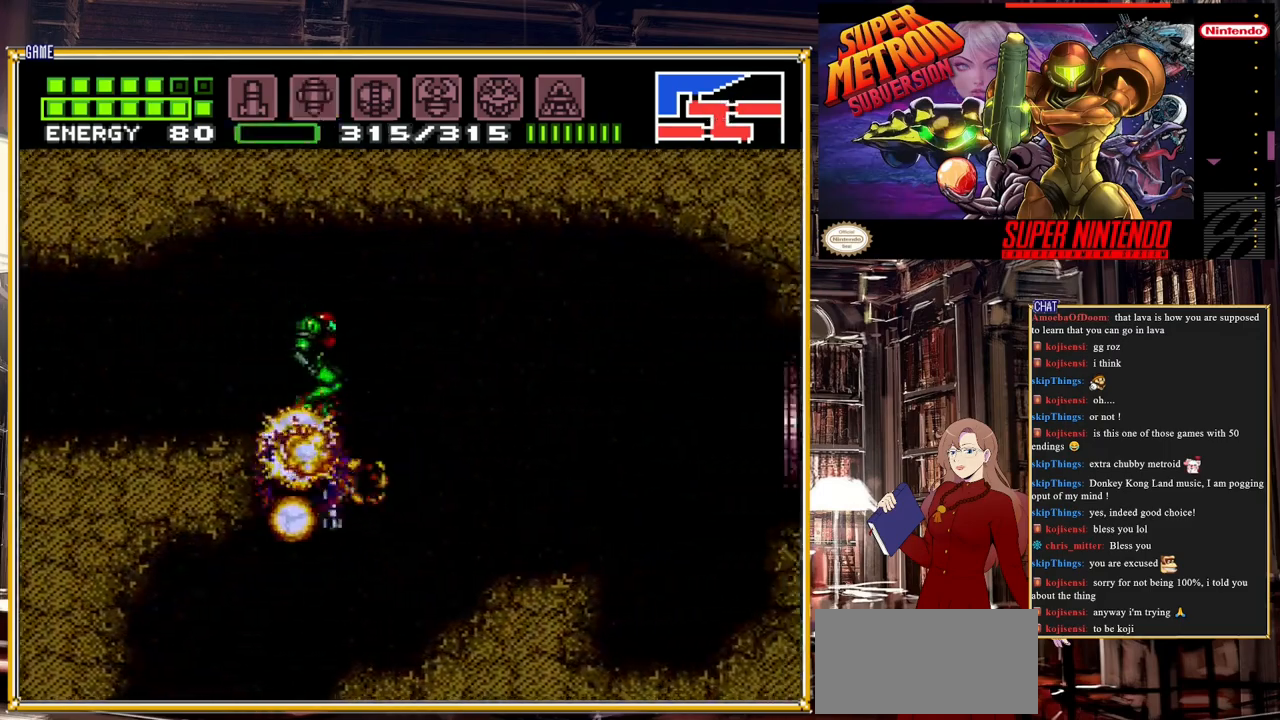
{"buttons": ["B", "DPAD_LEFT"], "events": [[67, "DPAD_RIGHT", "up"], [83, "DPAD_LEFT", "down"], [217, "DPAD_LEFT", "up"], [350, "DPAD_LEFT", "down"]]}
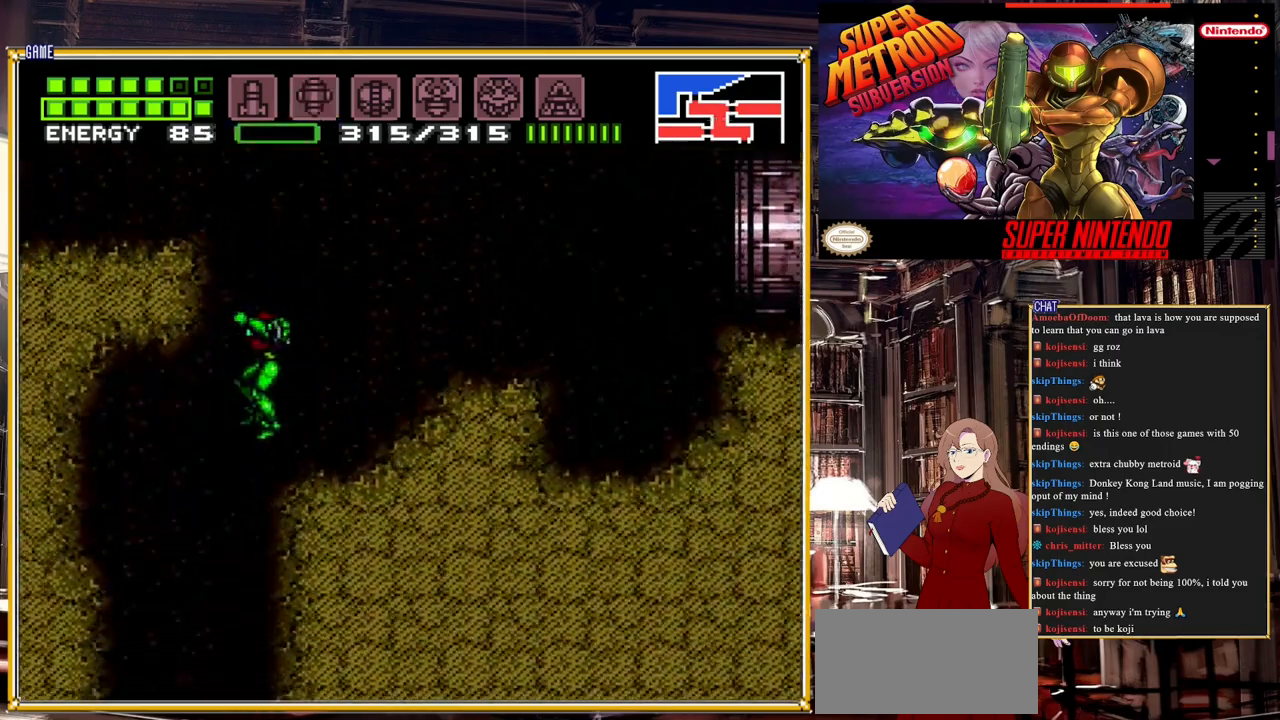
{"buttons": [], "events": [[233, "DPAD_LEFT", "up"], [400, "B", "up"], [400, "DPAD_RIGHT", "down"], [500, "DPAD_RIGHT", "up"]]}
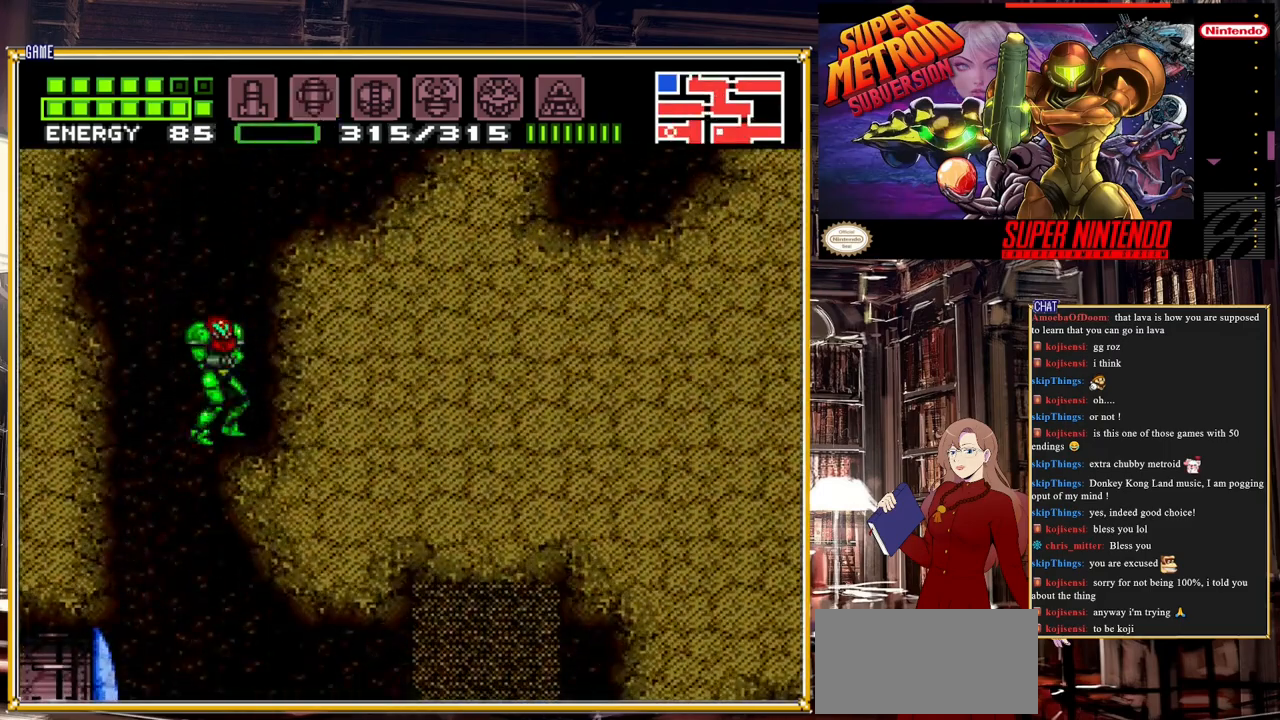
{"buttons": ["DPAD_LEFT"], "events": [[500, "DPAD_LEFT", "down"]]}
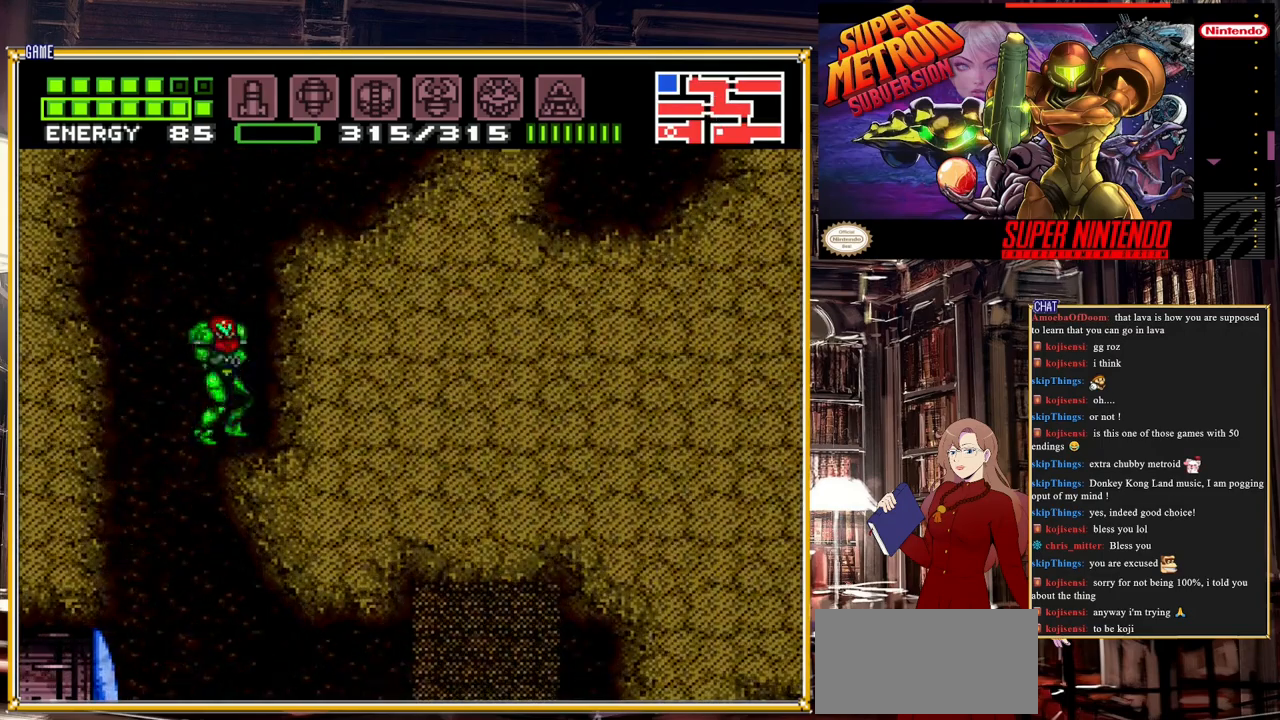
{"buttons": ["DPAD_LEFT"], "events": [[150, "DPAD_LEFT", "up"], [250, "DPAD_RIGHT", "down"], [383, "DPAD_RIGHT", "up"], [483, "DPAD_LEFT", "down"]]}
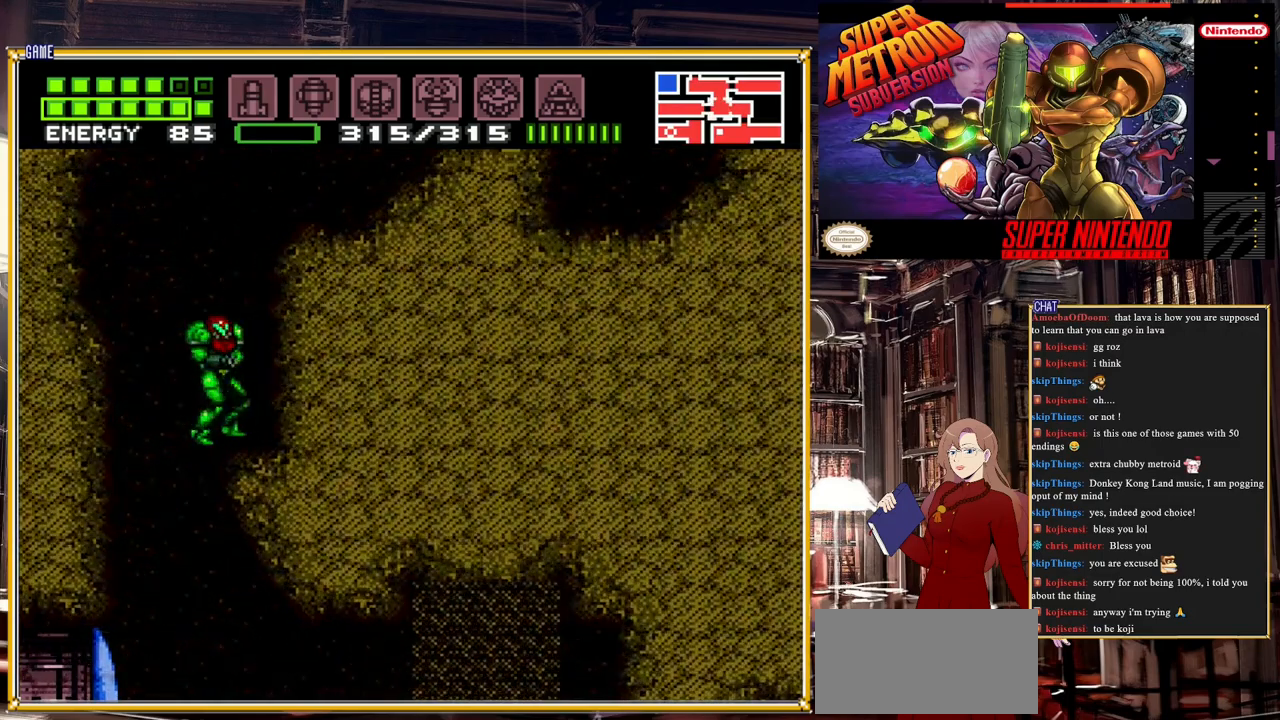
{"buttons": ["DPAD_RIGHT"], "events": [[283, "DPAD_LEFT", "up"], [417, "DPAD_RIGHT", "down"]]}
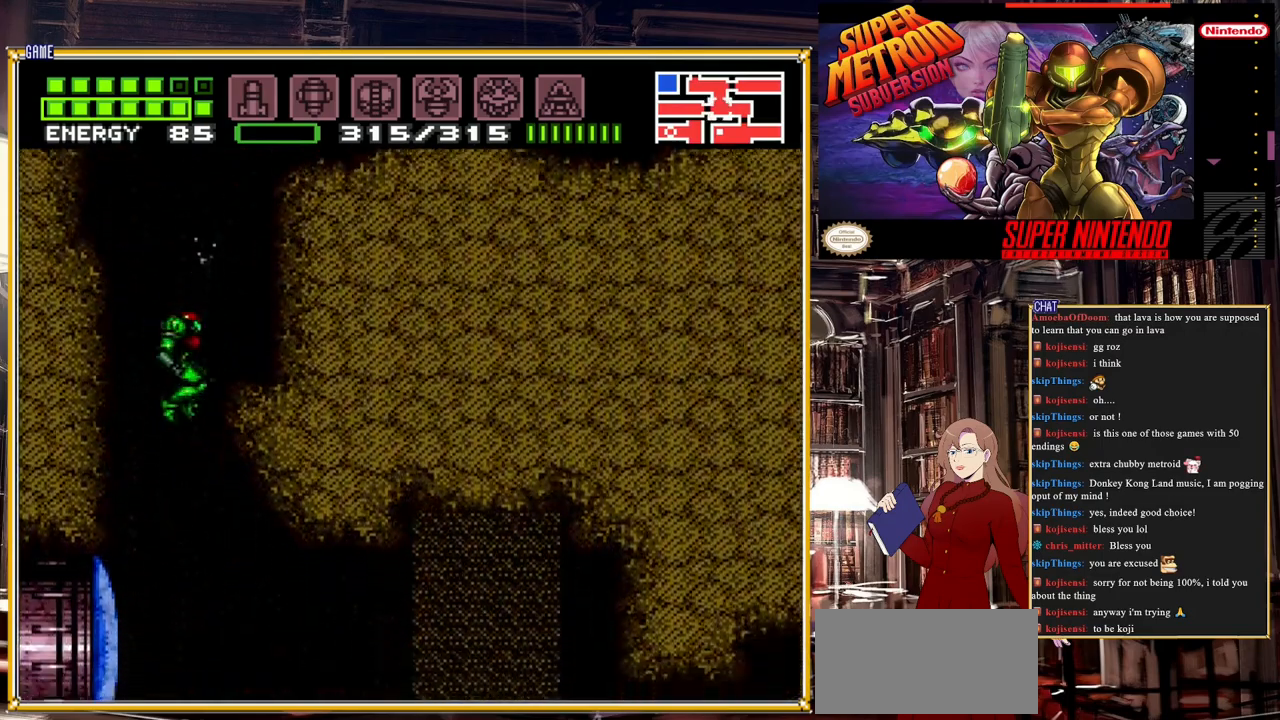
{"buttons": ["Y"], "events": [[333, "DPAD_RIGHT", "up"], [483, "Y", "down"]]}
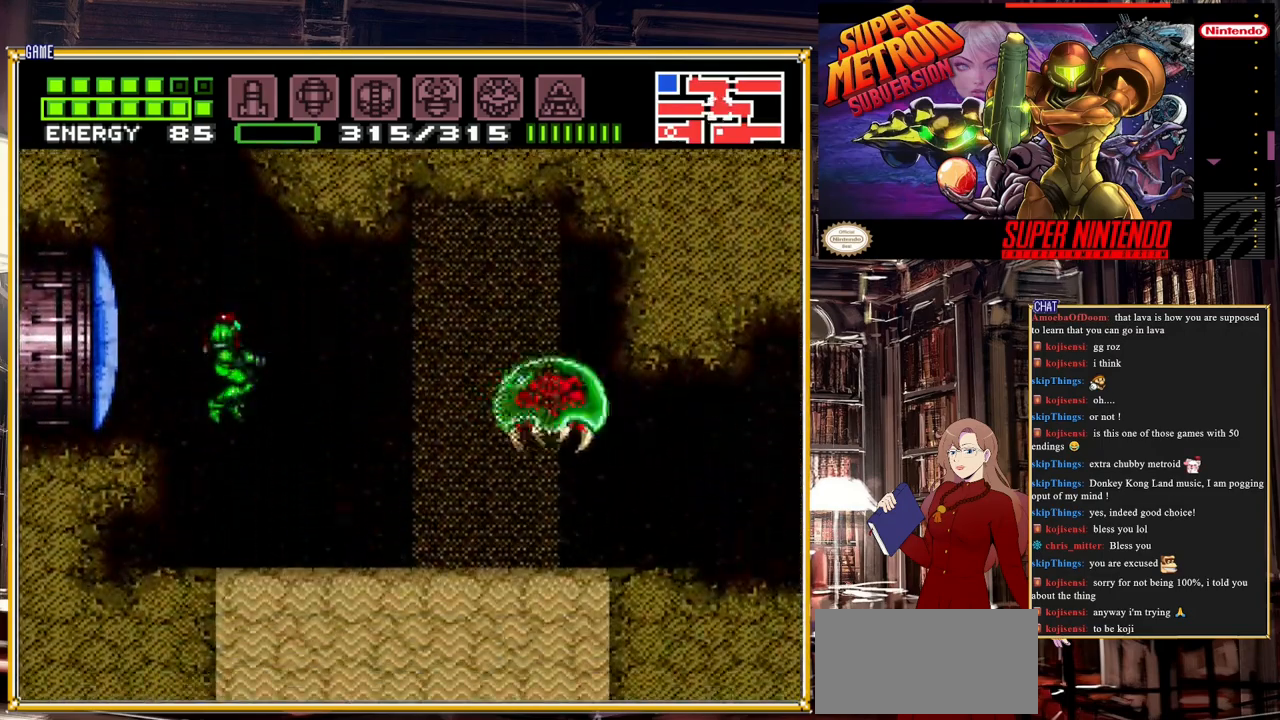
{"buttons": [], "events": [[133, "Y", "up"]]}
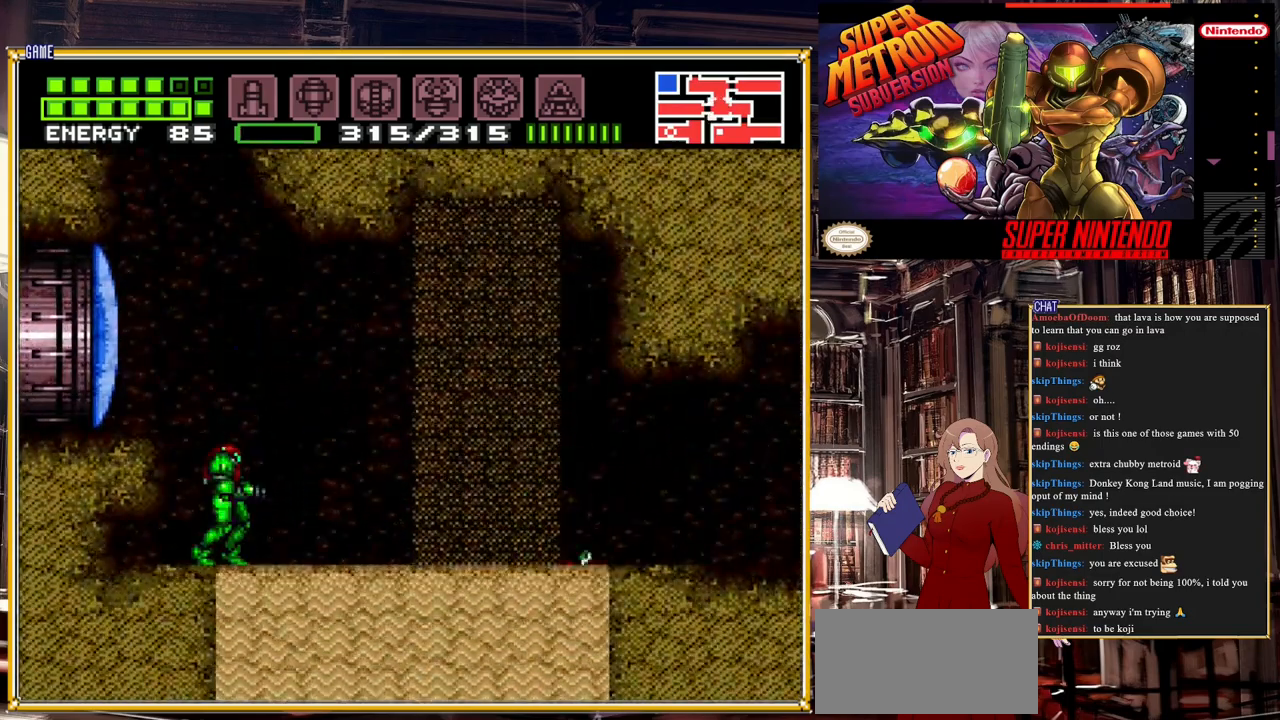
{"buttons": ["Y", "L1"], "events": [[417, "L1", "down"], [483, "Y", "down"]]}
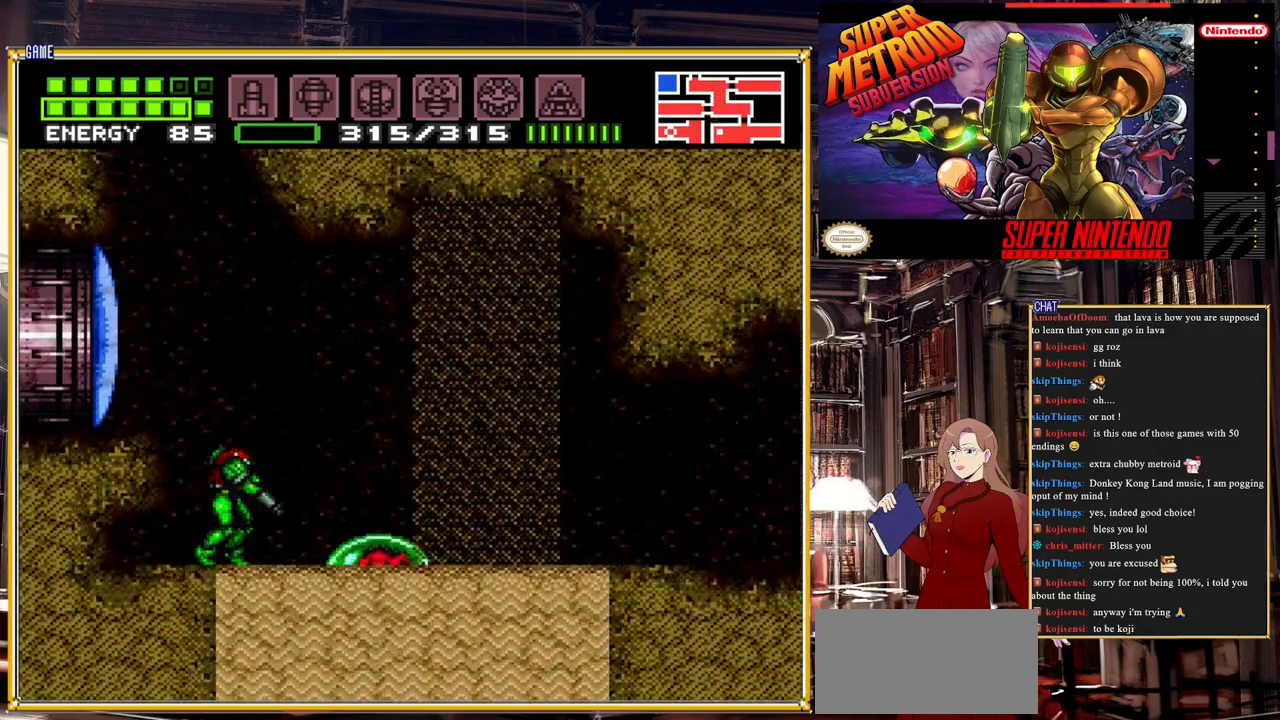
{"buttons": [], "events": [[133, "Y", "up"], [283, "L1", "up"]]}
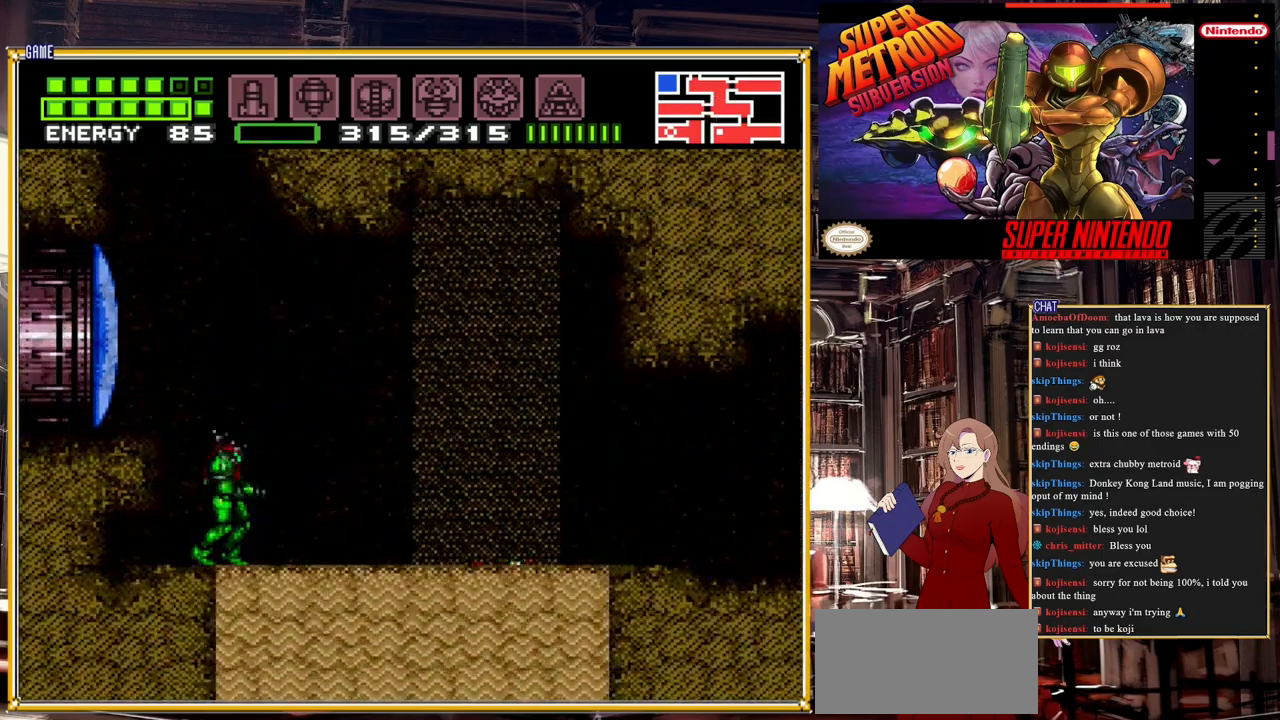
{"buttons": [], "events": [[83, "L1", "down"], [150, "Y", "down"], [283, "Y", "up"], [383, "L1", "up"]]}
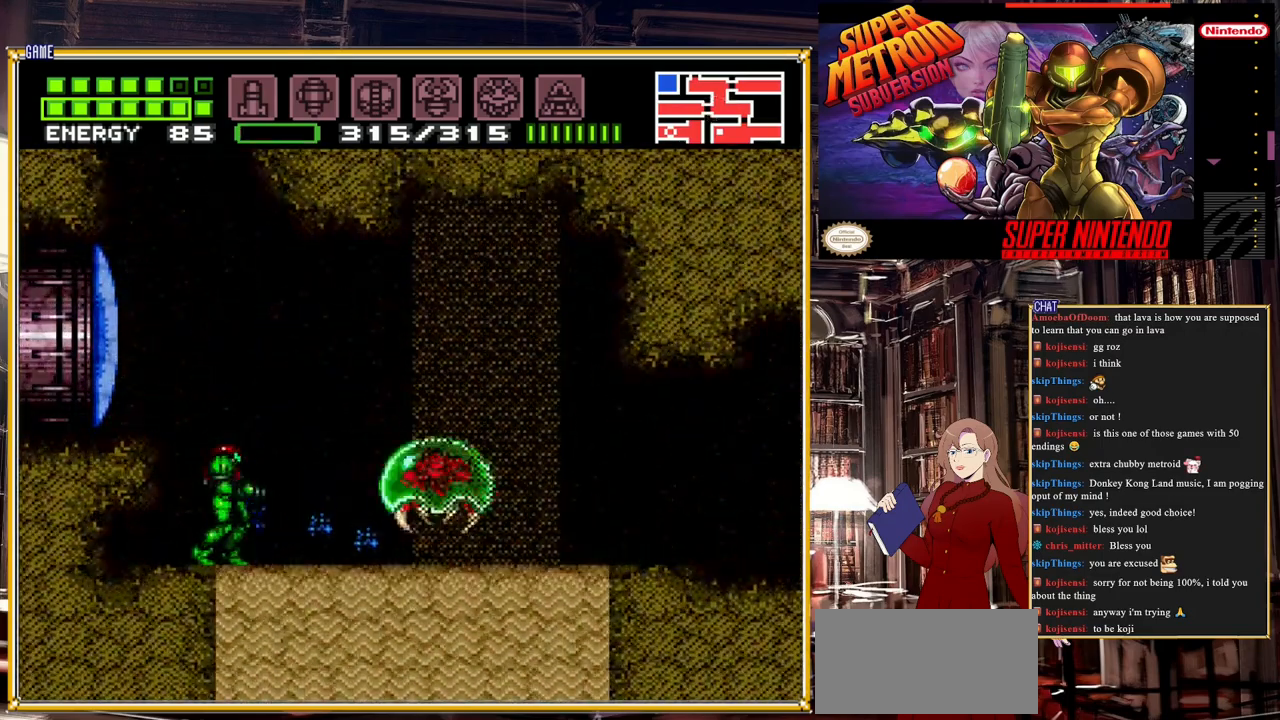
{"buttons": ["Y", "R1"], "events": [[50, "Y", "down"], [200, "Y", "up"], [417, "R1", "down"], [467, "Y", "down"]]}
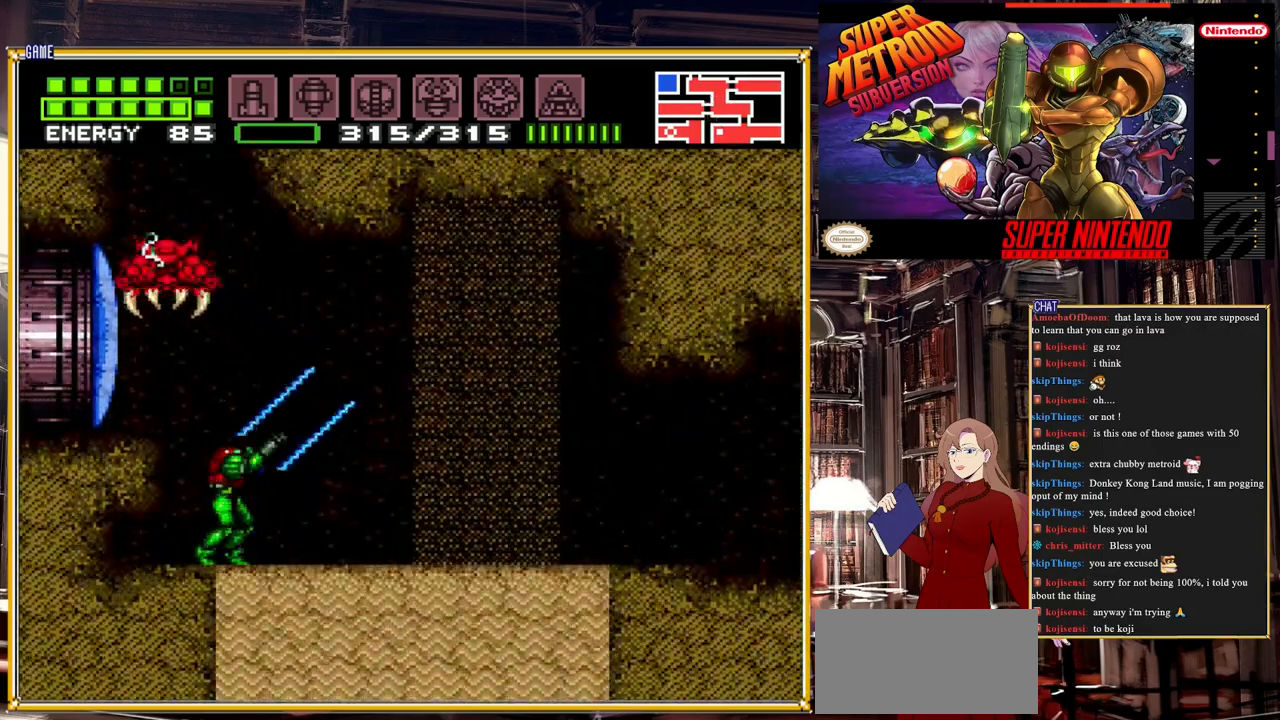
{"buttons": ["L1", "R1"], "events": [[100, "Y", "up"], [117, "R1", "up"], [183, "DPAD_LEFT", "down"], [283, "DPAD_LEFT", "up"], [383, "L1", "down"], [433, "R1", "down"]]}
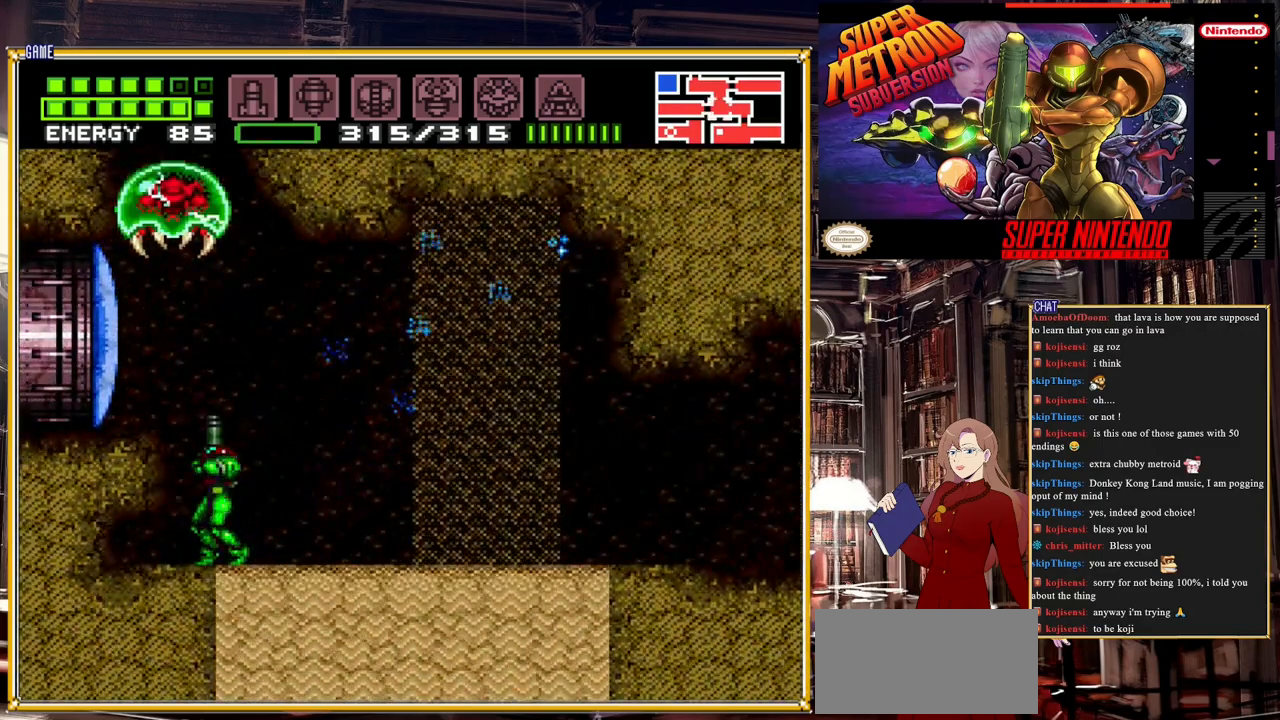
{"buttons": [], "events": [[17, "Y", "down"], [200, "Y", "up"], [217, "L1", "up"], [250, "R1", "up"]]}
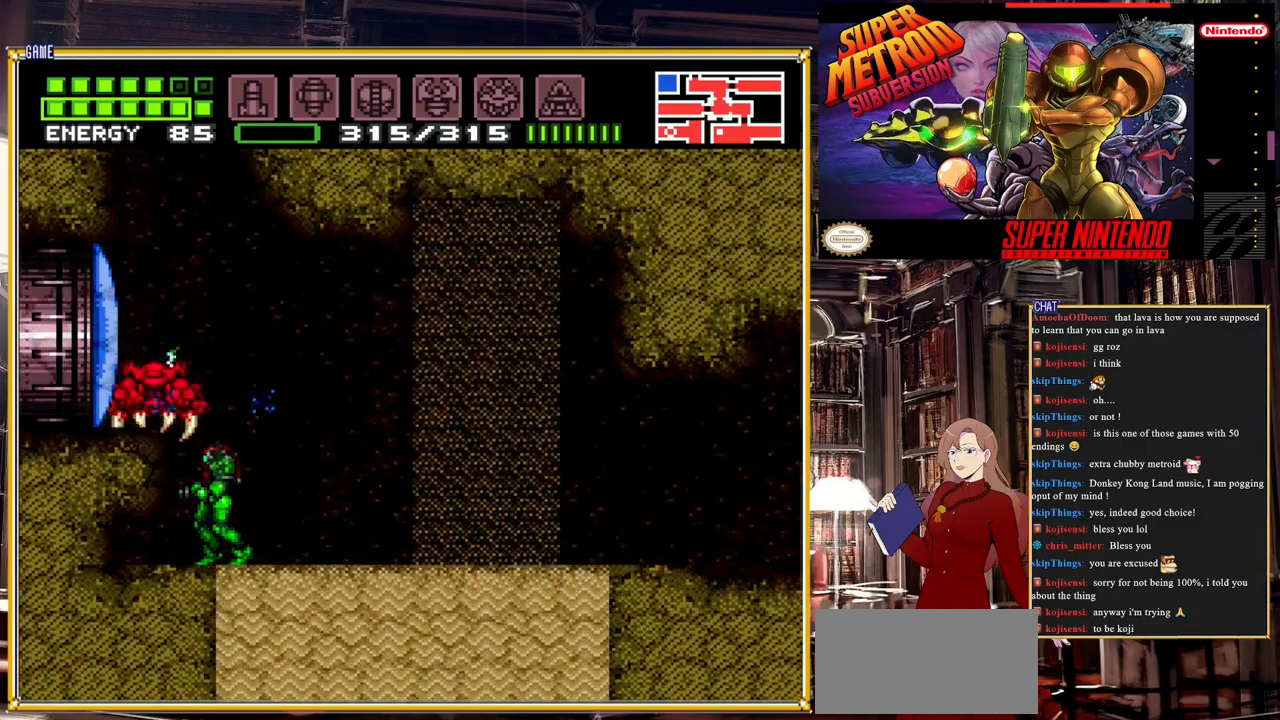
{"buttons": ["Y", "L1", "R1"], "events": [[100, "L1", "down"], [133, "Y", "down"], [150, "L1", "up"], [267, "Y", "up"], [367, "L1", "down"], [400, "R1", "down"], [400, "Y", "down"]]}
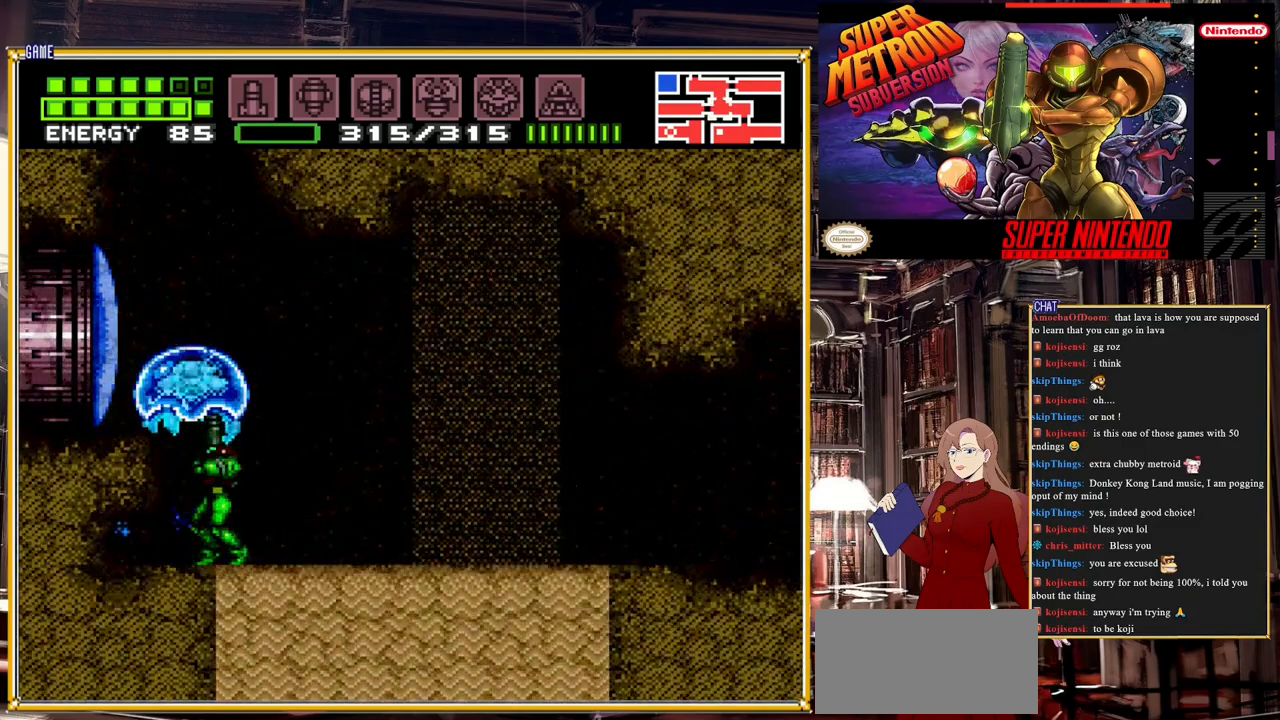
{"buttons": [], "events": [[17, "Y", "up"], [67, "Y", "down"], [150, "Y", "up"], [267, "R1", "up"], [283, "L1", "up"]]}
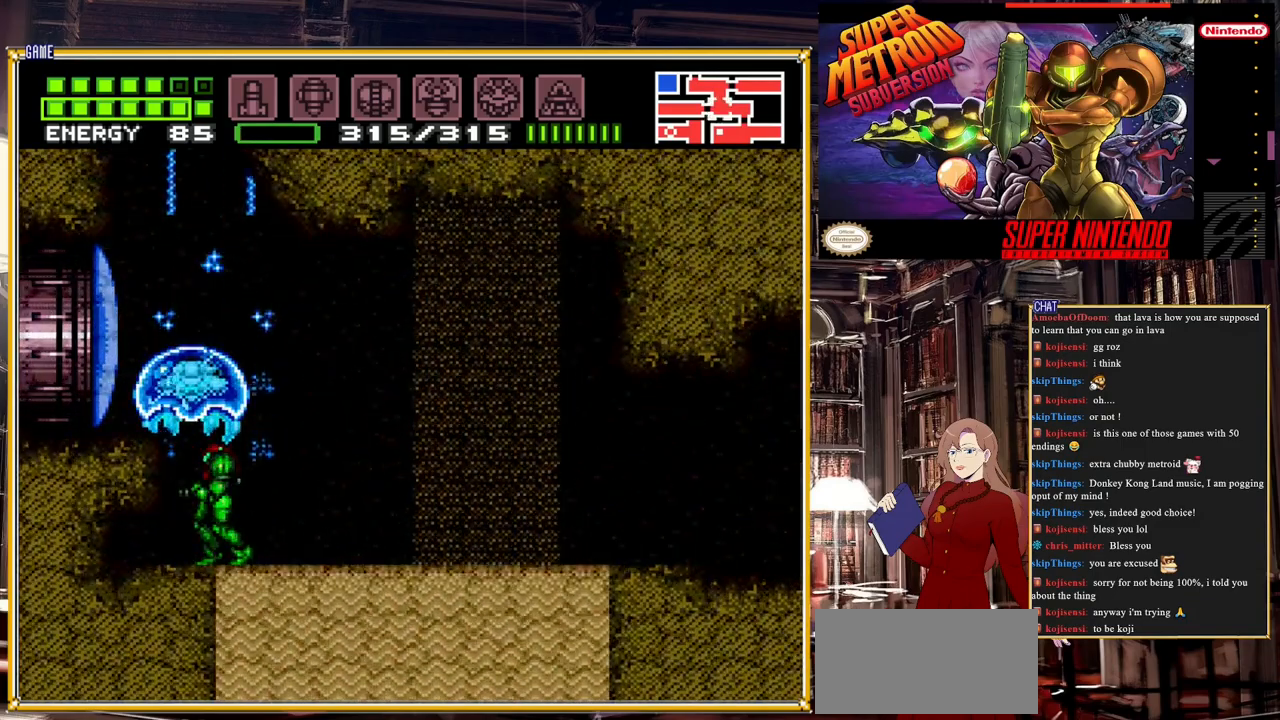
{"buttons": ["Y", "L1", "R1"], "events": [[67, "X", "down"], [117, "X", "up"], [183, "X", "down"], [267, "X", "up"], [400, "L1", "down"], [433, "R1", "down"], [500, "Y", "down"]]}
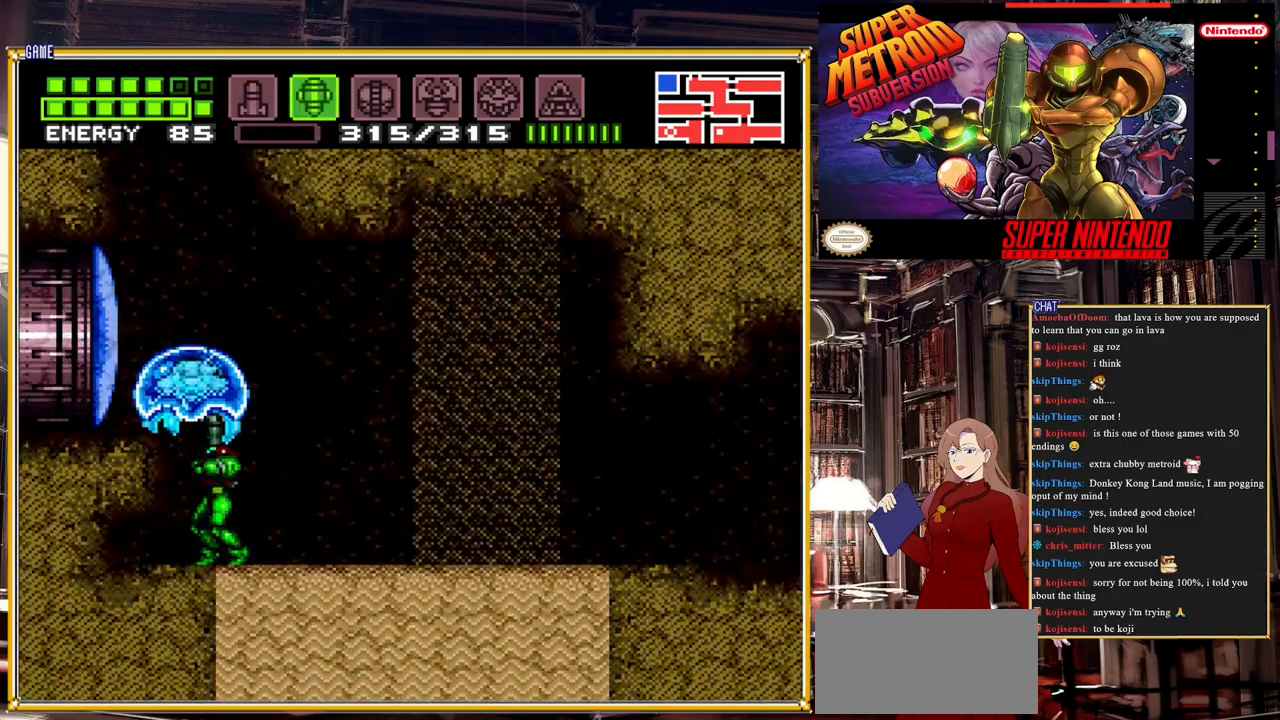
{"buttons": [], "events": [[183, "Y", "up"], [200, "L1", "up"], [217, "R1", "up"], [350, "SELECT", "down"], [483, "SELECT", "up"]]}
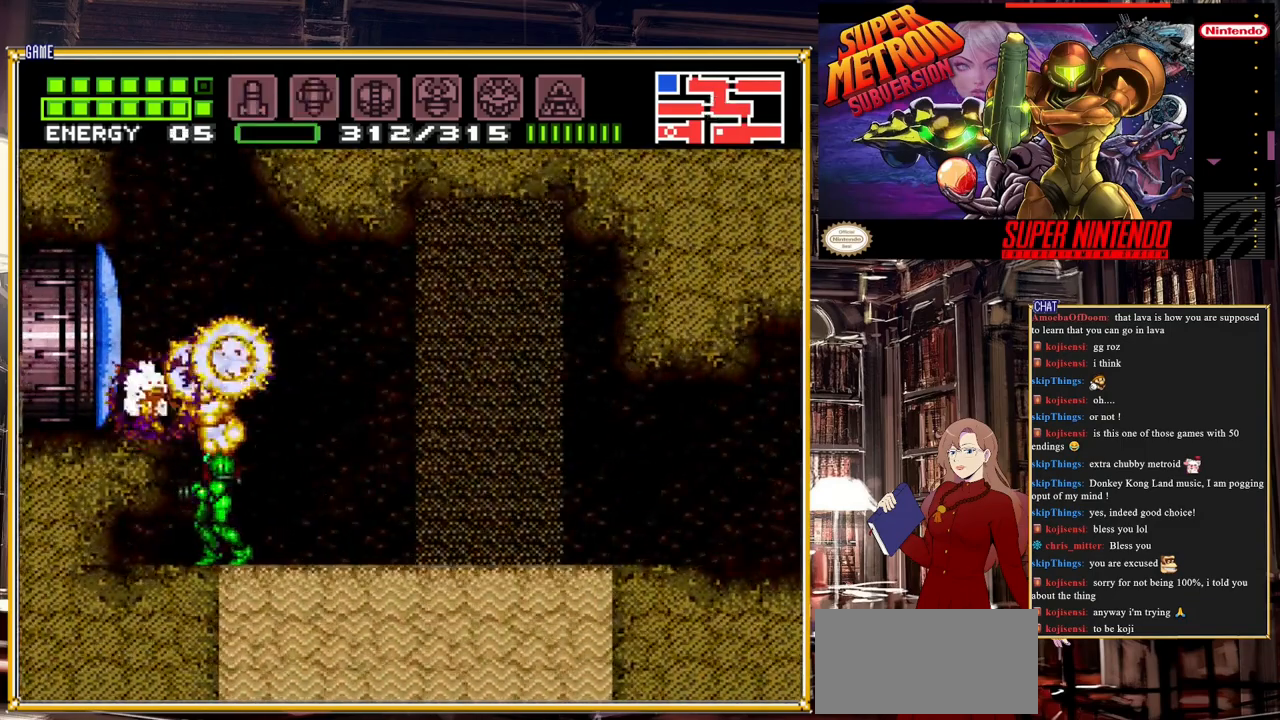
{"buttons": ["DPAD_LEFT"], "events": [[100, "A", "down"], [183, "DPAD_LEFT", "down"], [217, "A", "up"], [333, "DPAD_LEFT", "up"], [383, "DPAD_LEFT", "down"]]}
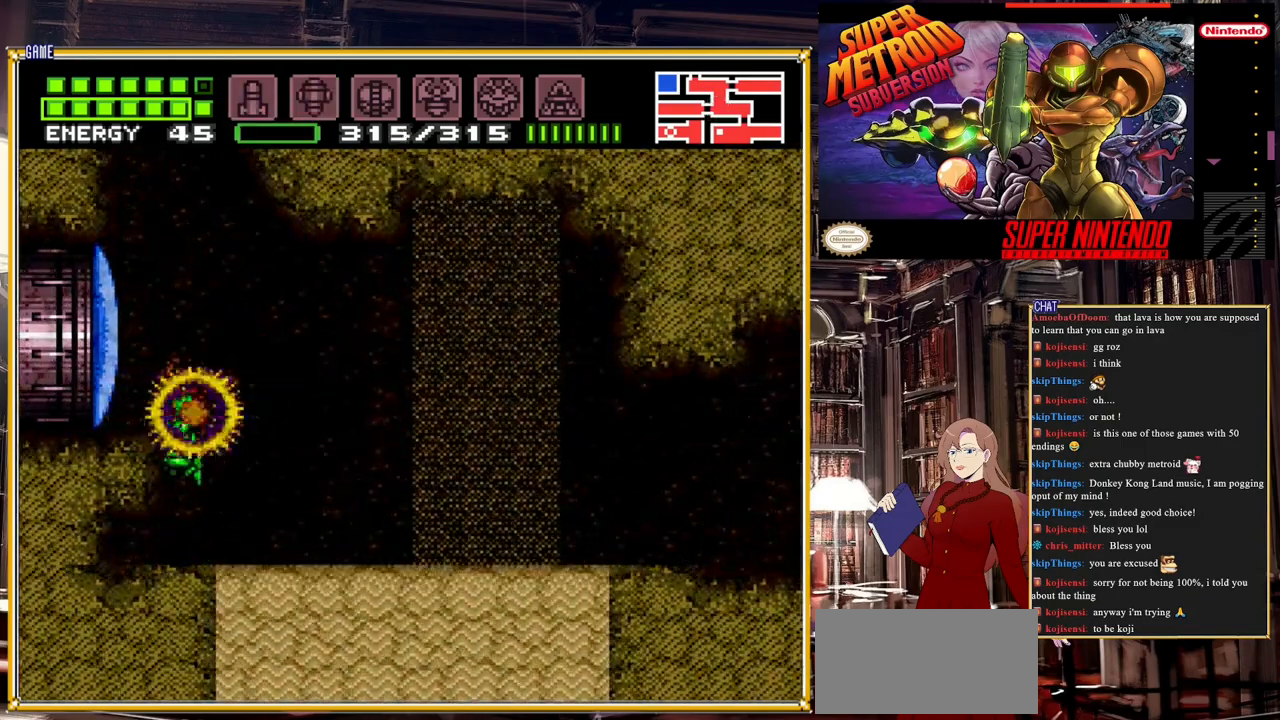
{"buttons": [], "events": [[33, "DPAD_LEFT", "up"], [200, "SELECT", "down"], [383, "SELECT", "up"]]}
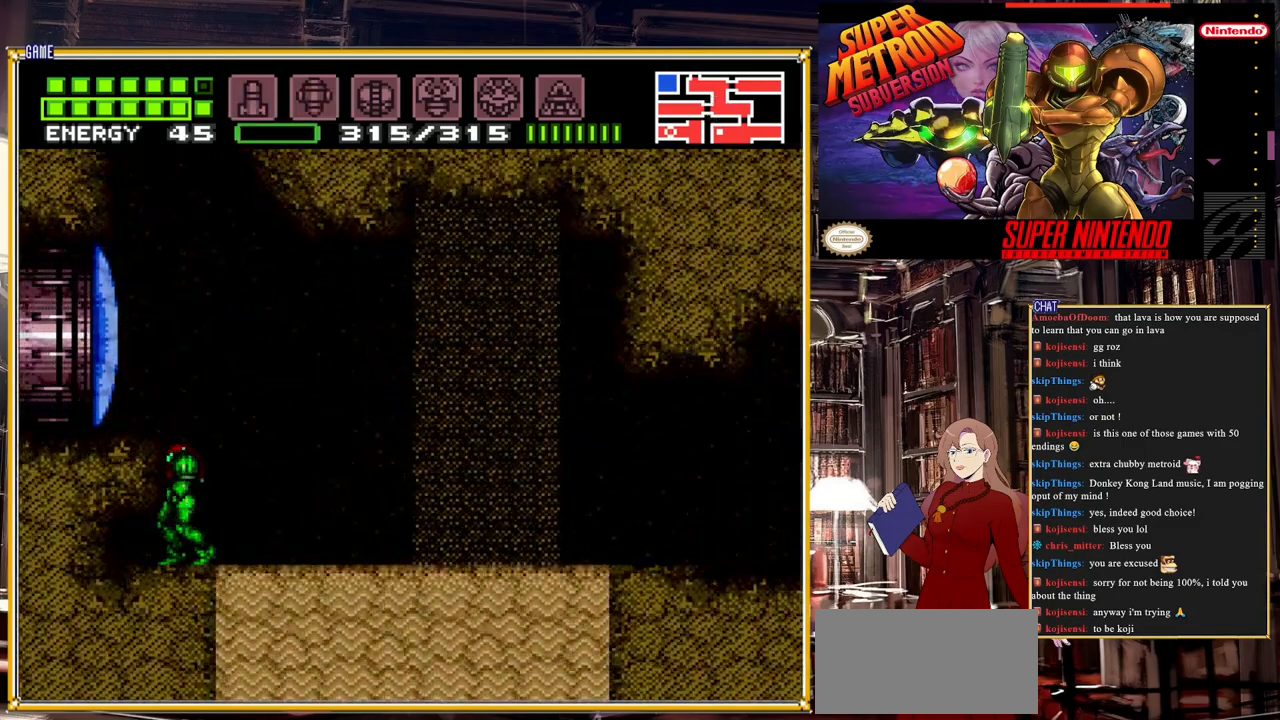
{"buttons": [], "events": []}
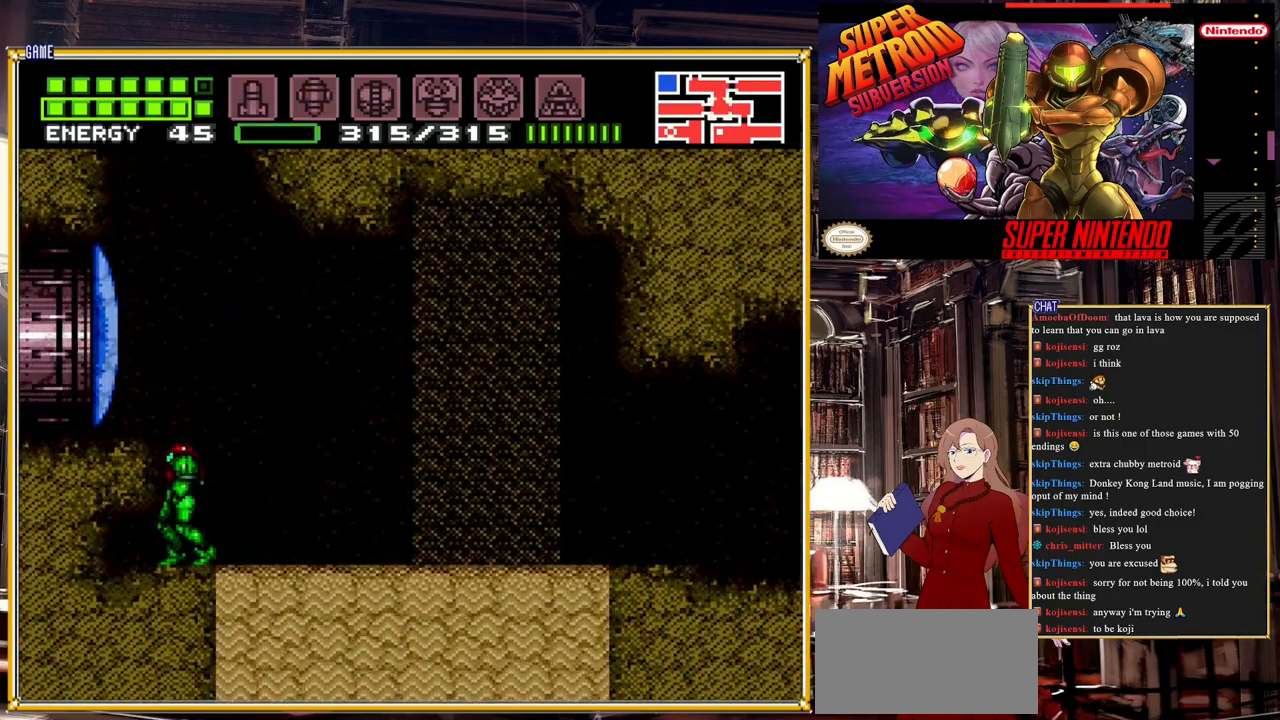
{"buttons": [], "events": [[83, "A", "down"], [183, "B", "down"], [183, "DPAD_LEFT", "down"], [200, "A", "up"], [233, "Y", "down"], [267, "B", "up"], [383, "Y", "up"], [500, "DPAD_LEFT", "up"]]}
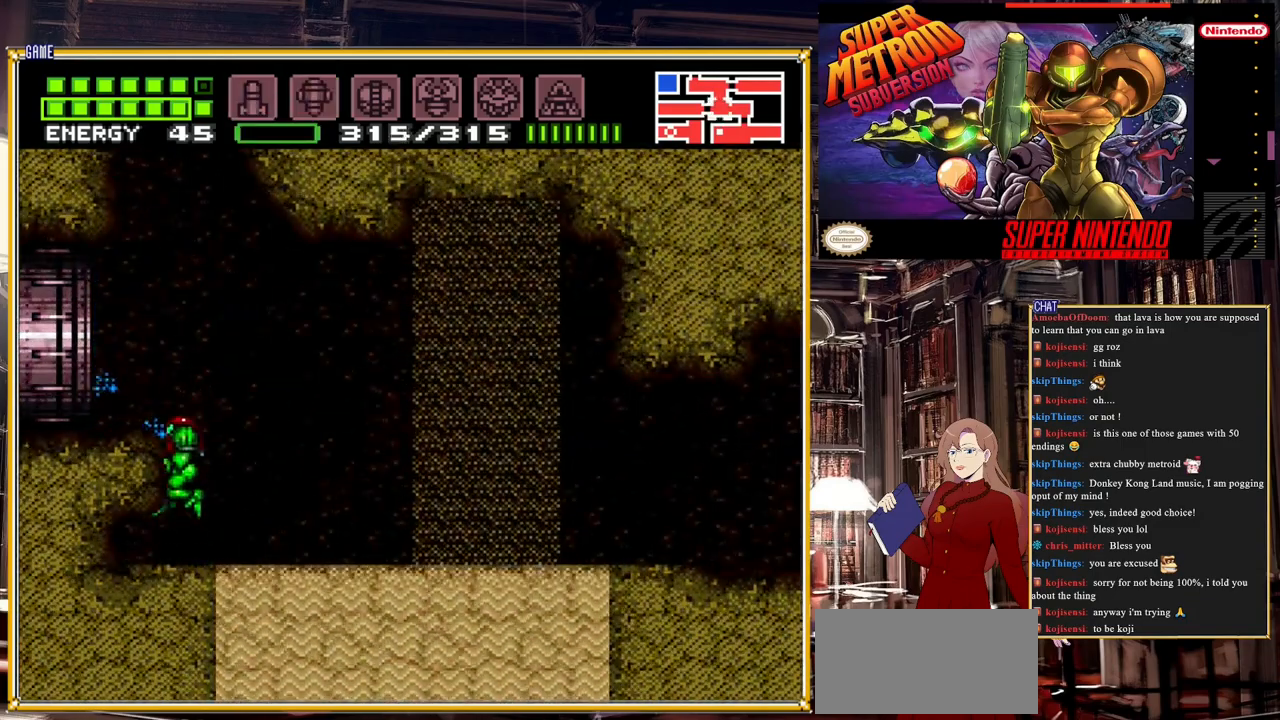
{"buttons": ["DPAD_LEFT"], "events": [[200, "A", "down"], [317, "DPAD_LEFT", "down"], [450, "A", "up"]]}
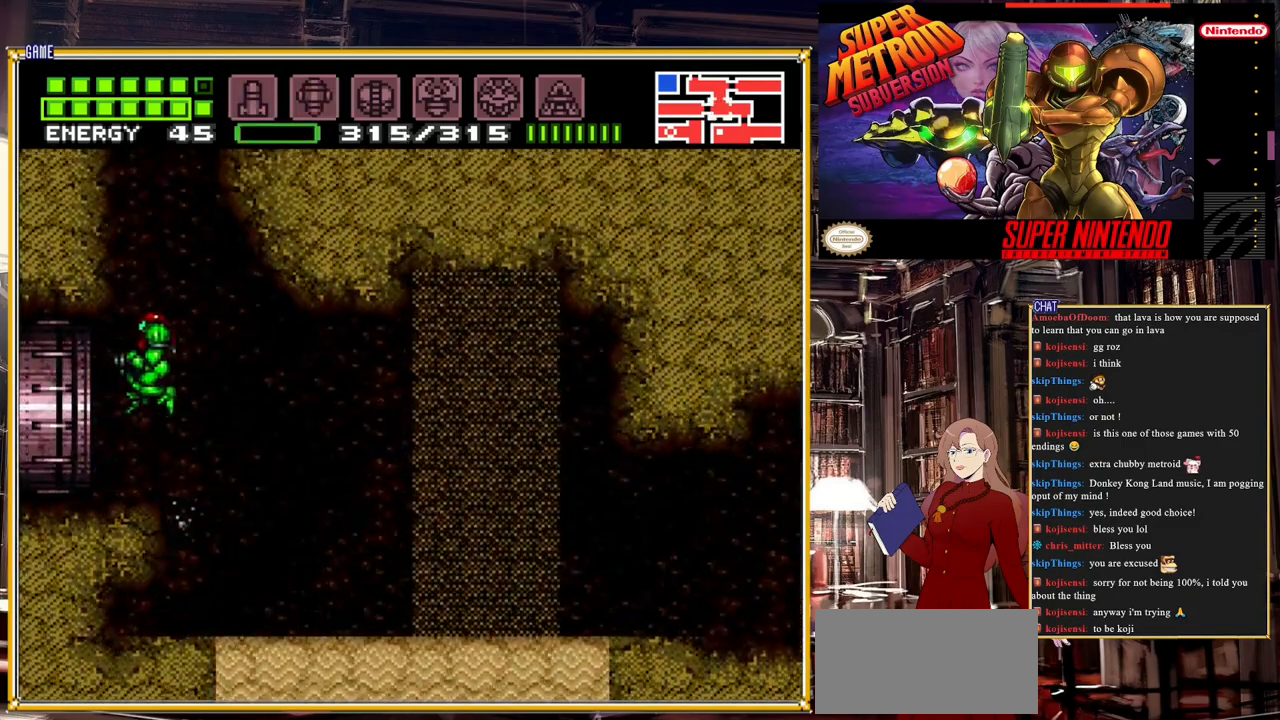
{"buttons": ["DPAD_LEFT"], "events": []}
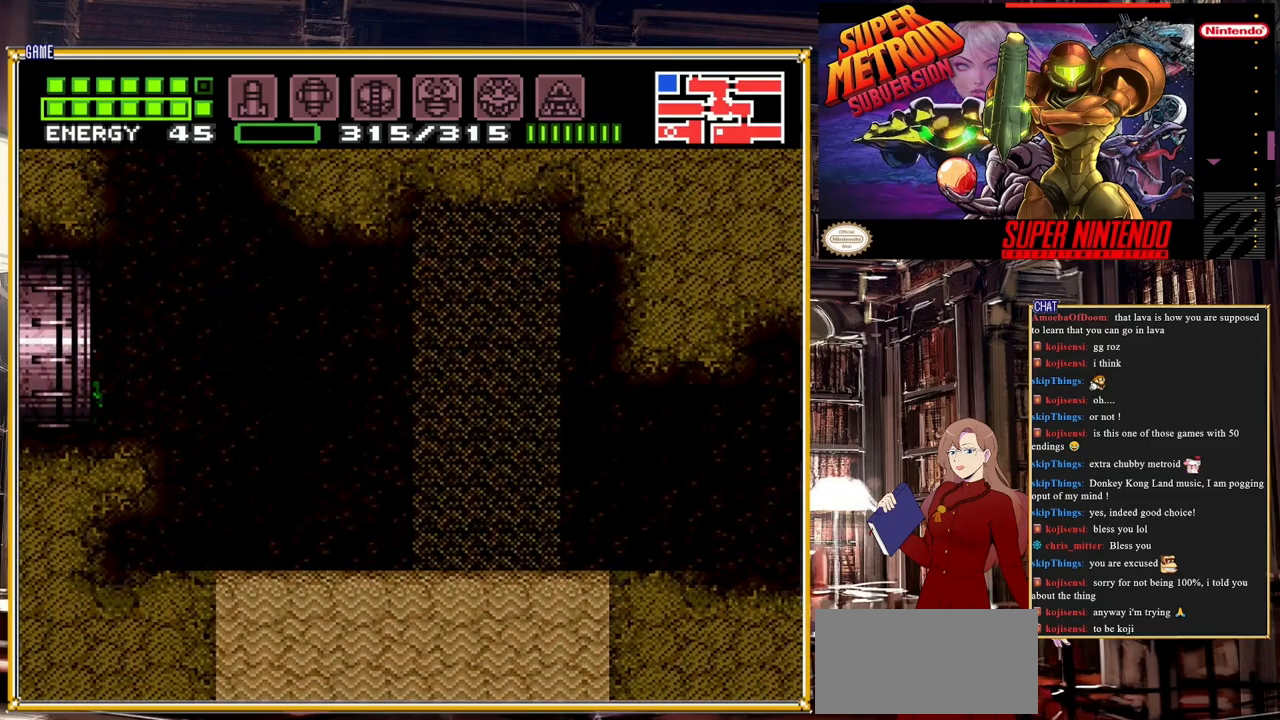
{"buttons": [], "events": [[383, "DPAD_LEFT", "up"]]}
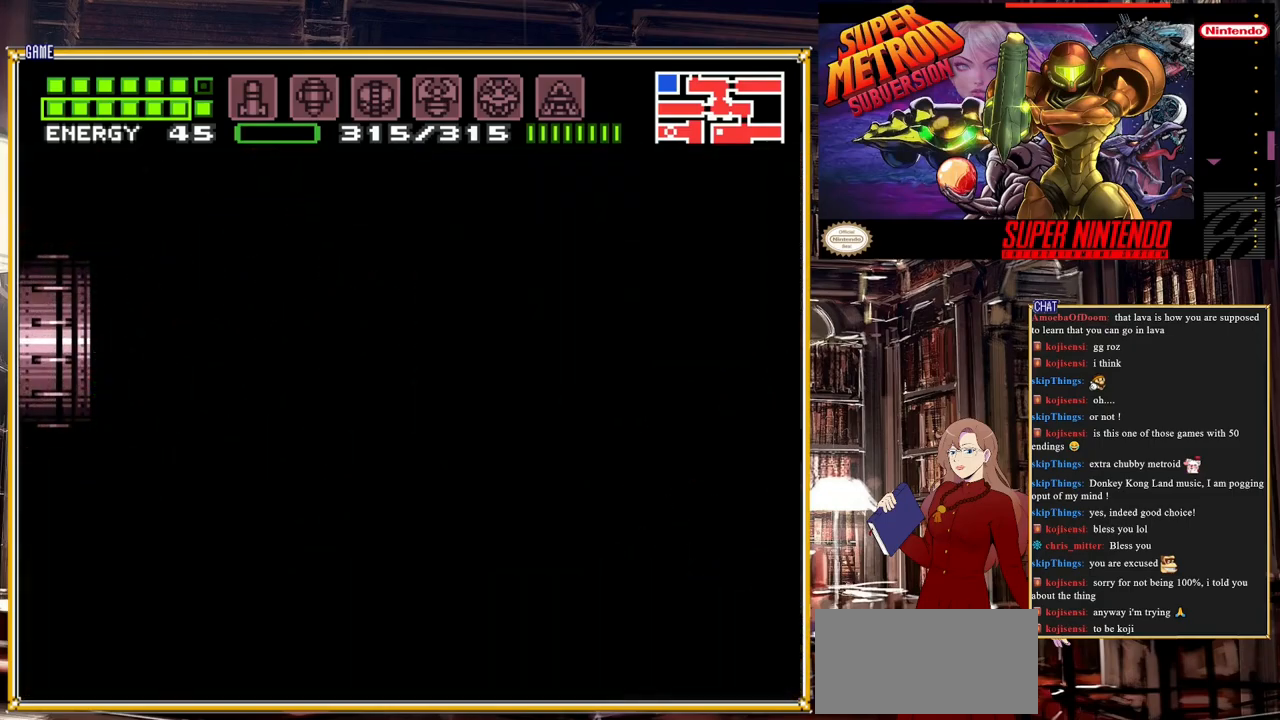
{"buttons": [], "events": []}
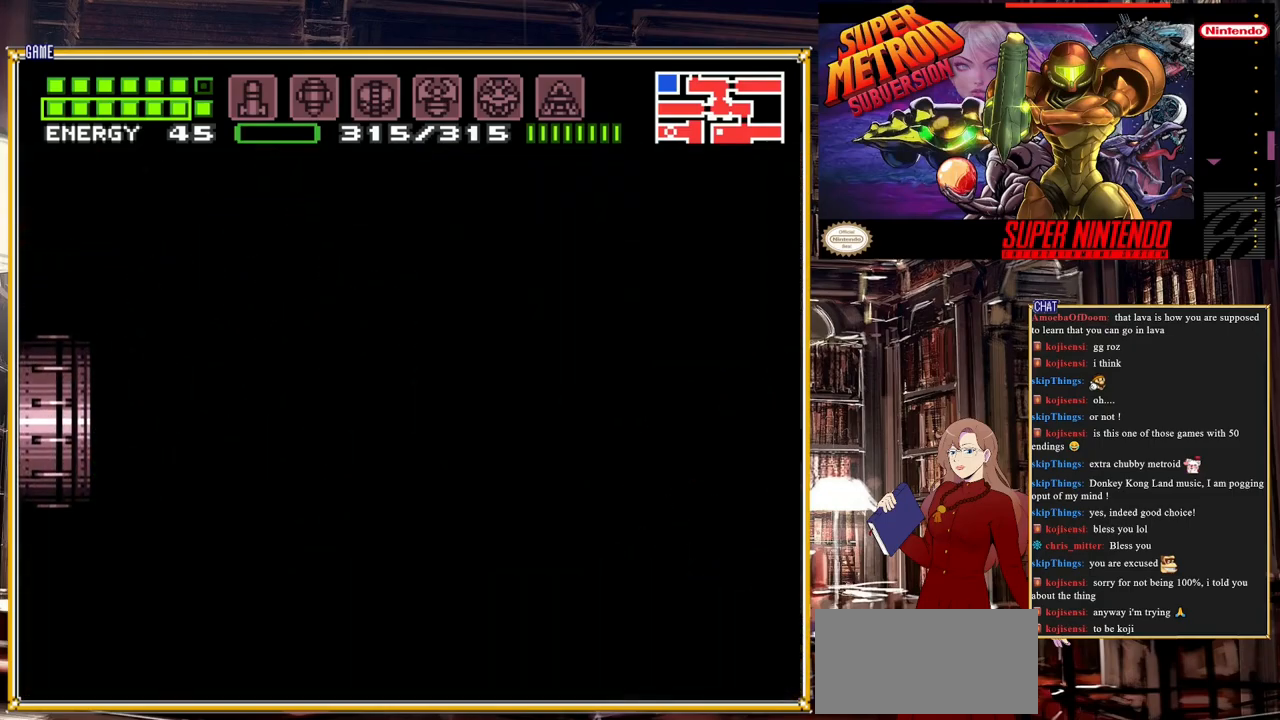
{"buttons": [], "events": []}